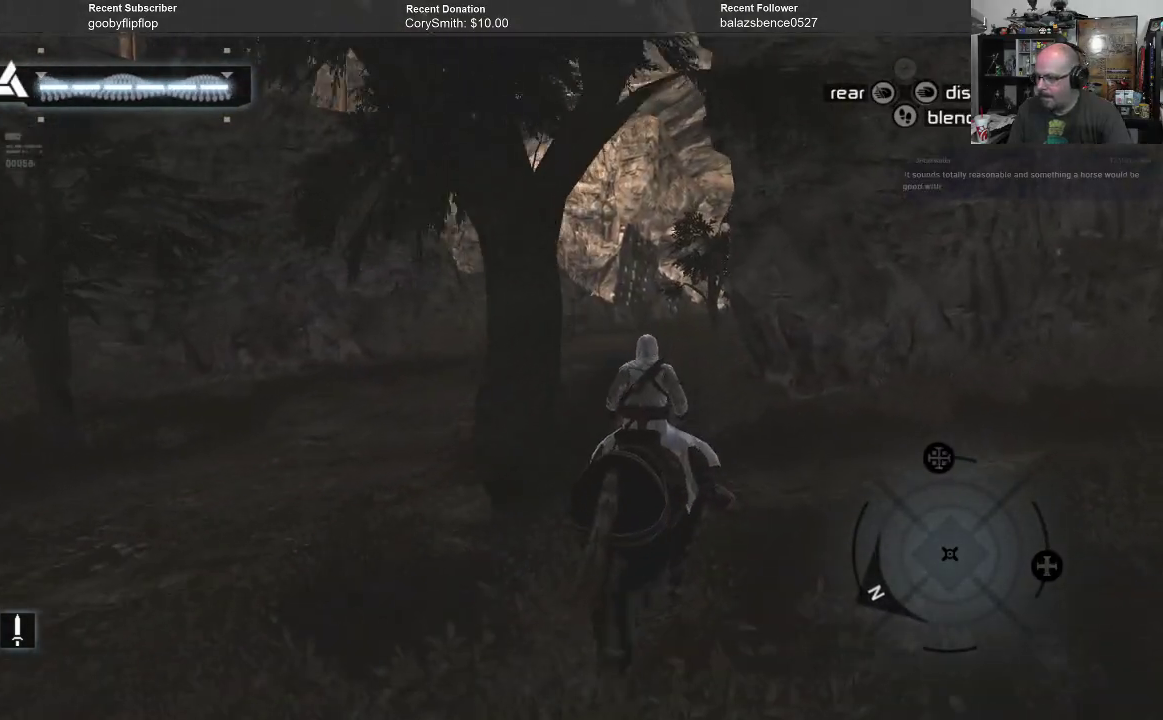
Gameplay with a controller (Xbox layout); each line is a JSON object with the inputs held at the frame after it. "events" lists button and stick changes between this image and that frame as [ms after this image, input, new state], when the widget could be followed in between. Not read: Z.
{"buttons": [], "left_stick": "up", "right_stick": "left", "events": [[400, "right_stick", "left"]]}
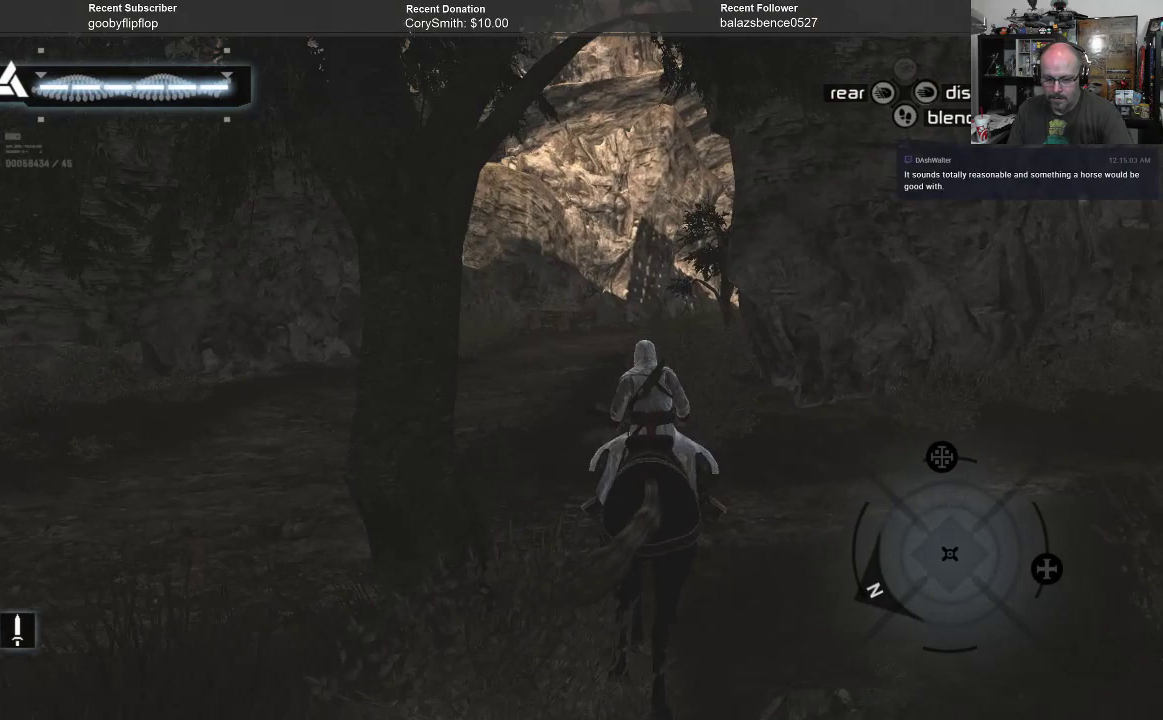
{"buttons": [], "left_stick": "up", "right_stick": "center", "events": [[100, "right_stick", "center"]]}
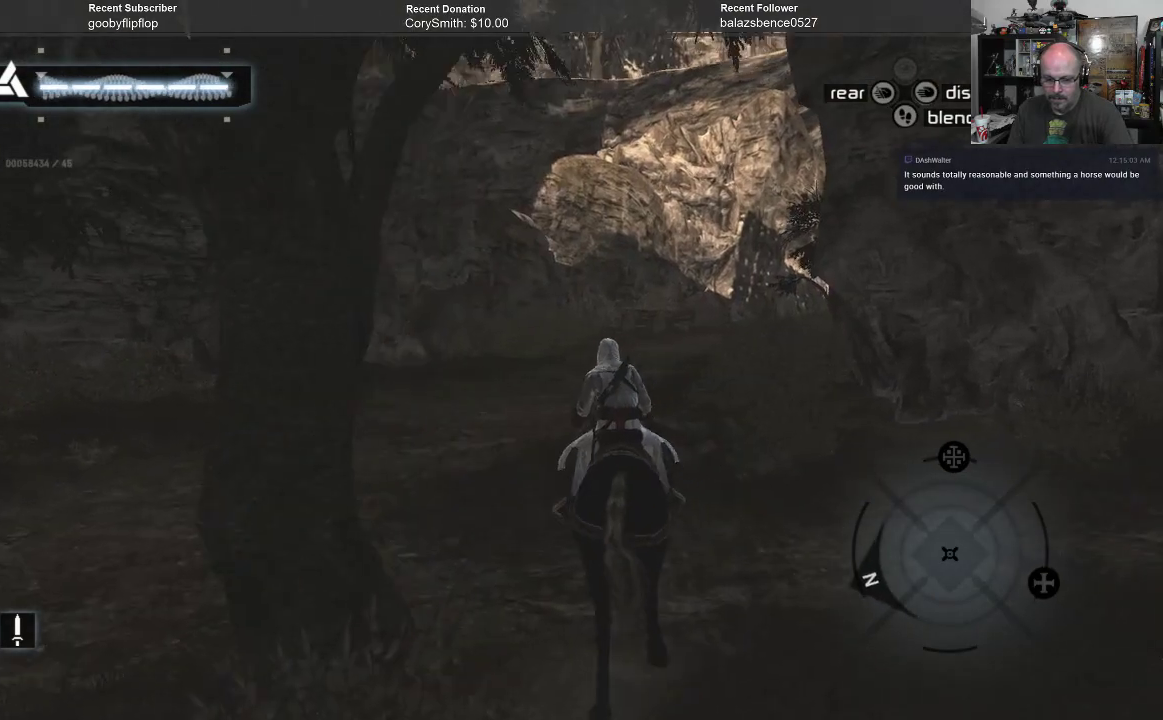
{"buttons": [], "left_stick": "up", "right_stick": "center", "events": []}
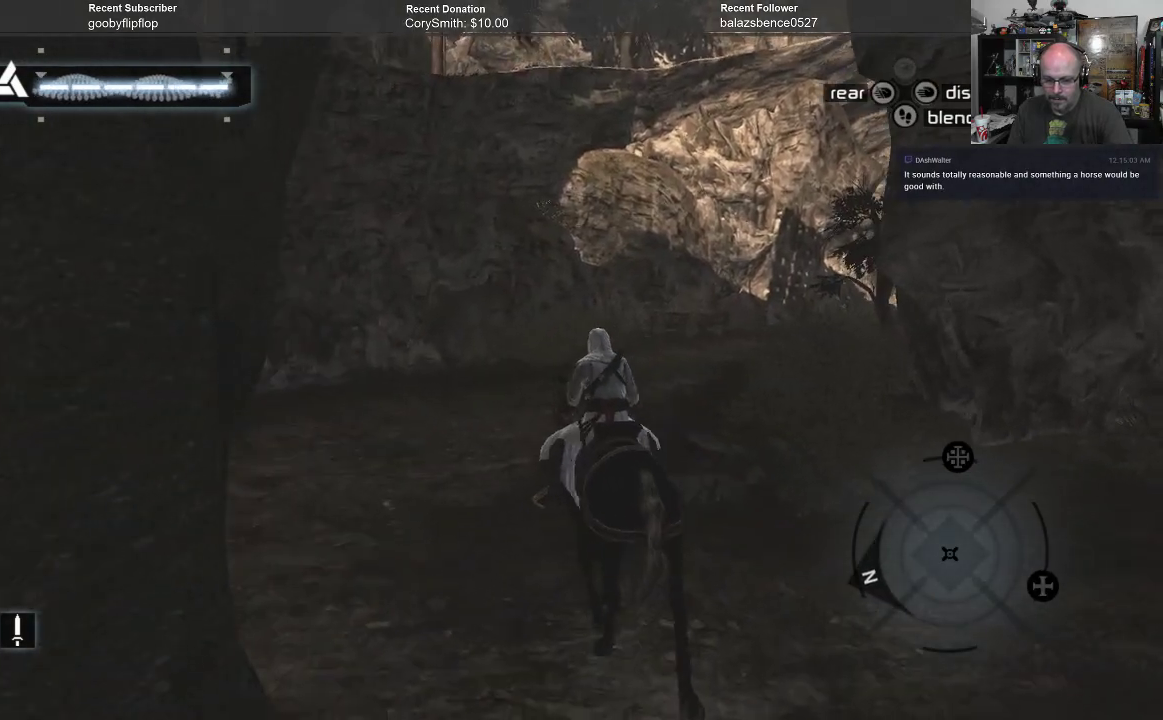
{"buttons": [], "left_stick": "up-left", "right_stick": "right", "events": [[67, "right_stick", "right"], [100, "left_stick", "up-left"], [300, "right_stick", "center"], [433, "right_stick", "right"]]}
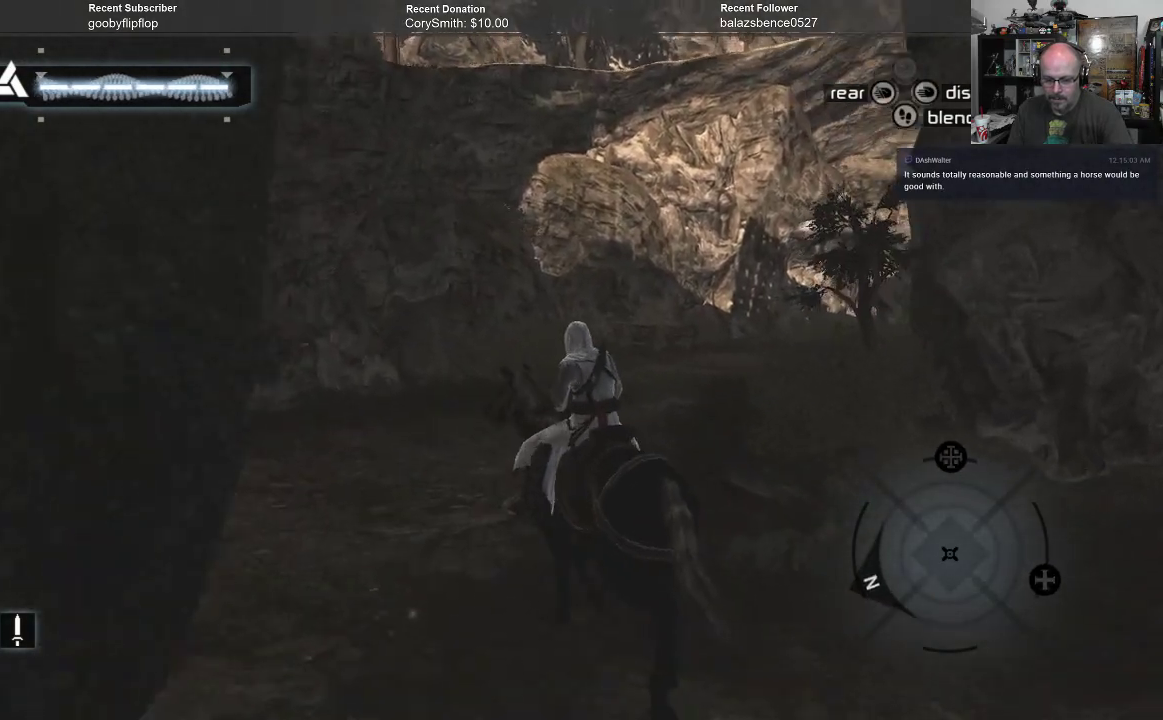
{"buttons": [], "left_stick": "up", "right_stick": "center", "events": [[167, "right_stick", "center"], [267, "right_stick", "right"], [467, "left_stick", "up"], [500, "right_stick", "center"]]}
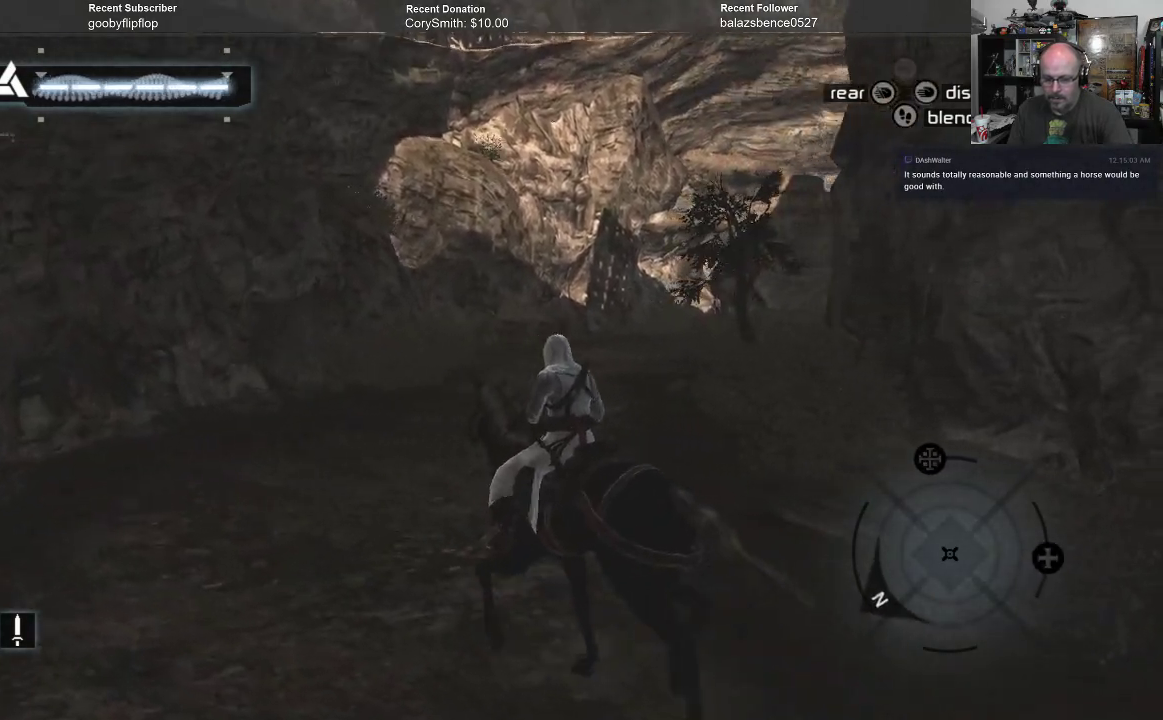
{"buttons": [], "left_stick": "up", "right_stick": "right", "events": [[133, "right_stick", "right"], [333, "right_stick", "center"], [400, "right_stick", "right"]]}
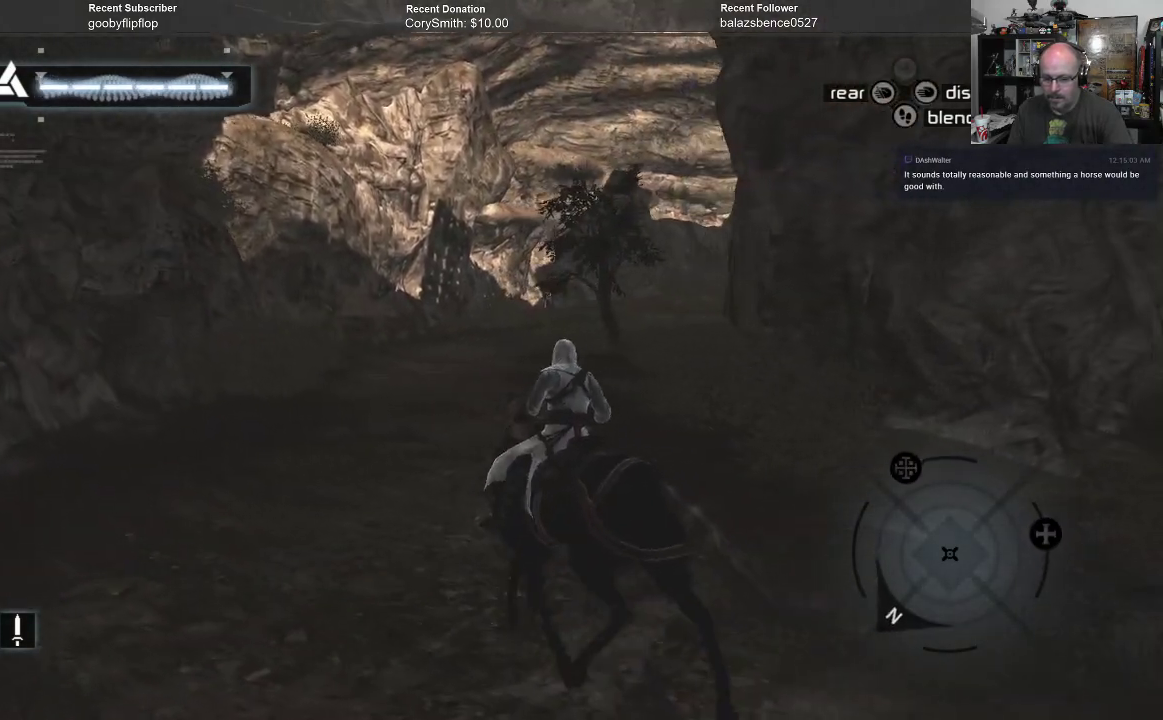
{"buttons": [], "left_stick": "up", "right_stick": "center", "events": [[167, "right_stick", "center"]]}
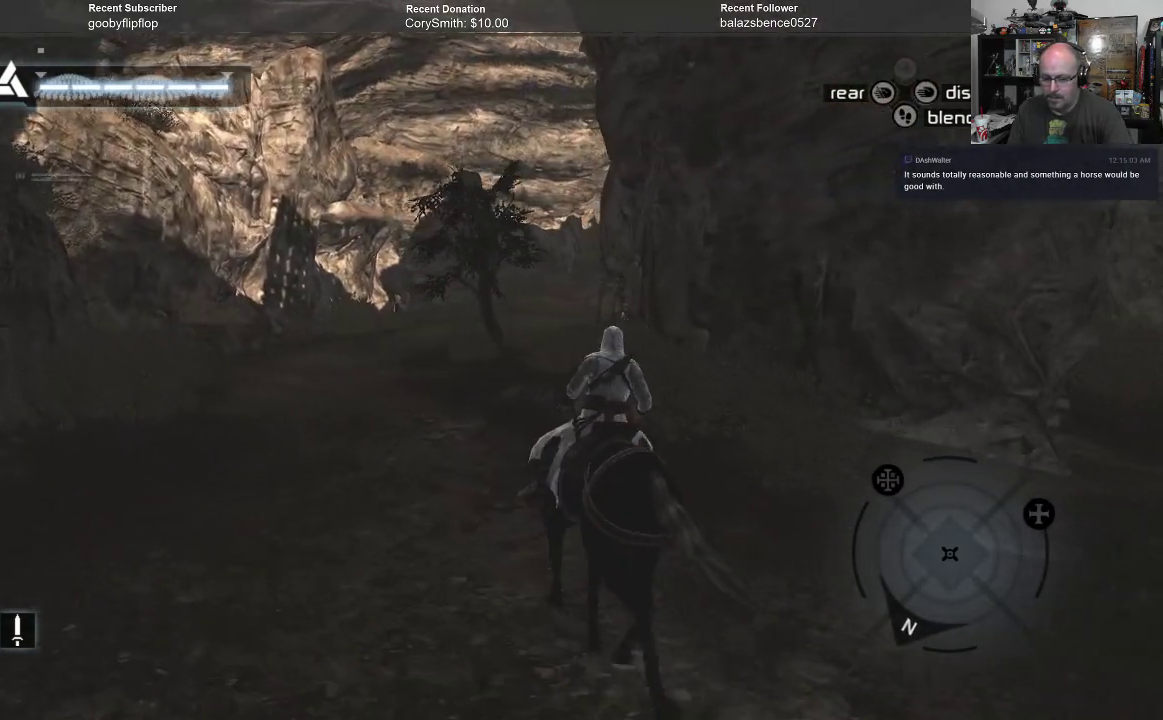
{"buttons": [], "left_stick": "up-left", "right_stick": "center", "events": [[167, "right_stick", "right"], [333, "right_stick", "center"], [400, "left_stick", "up-left"]]}
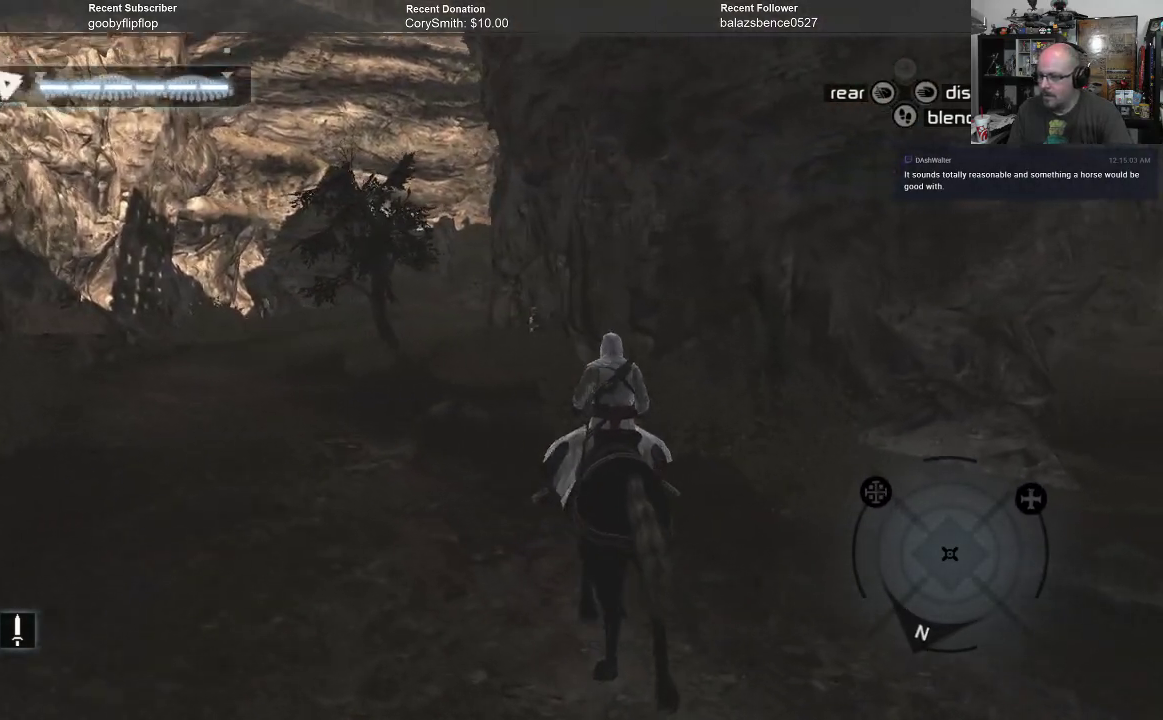
{"buttons": [], "left_stick": "up-left", "right_stick": "left", "events": [[300, "right_stick", "left"]]}
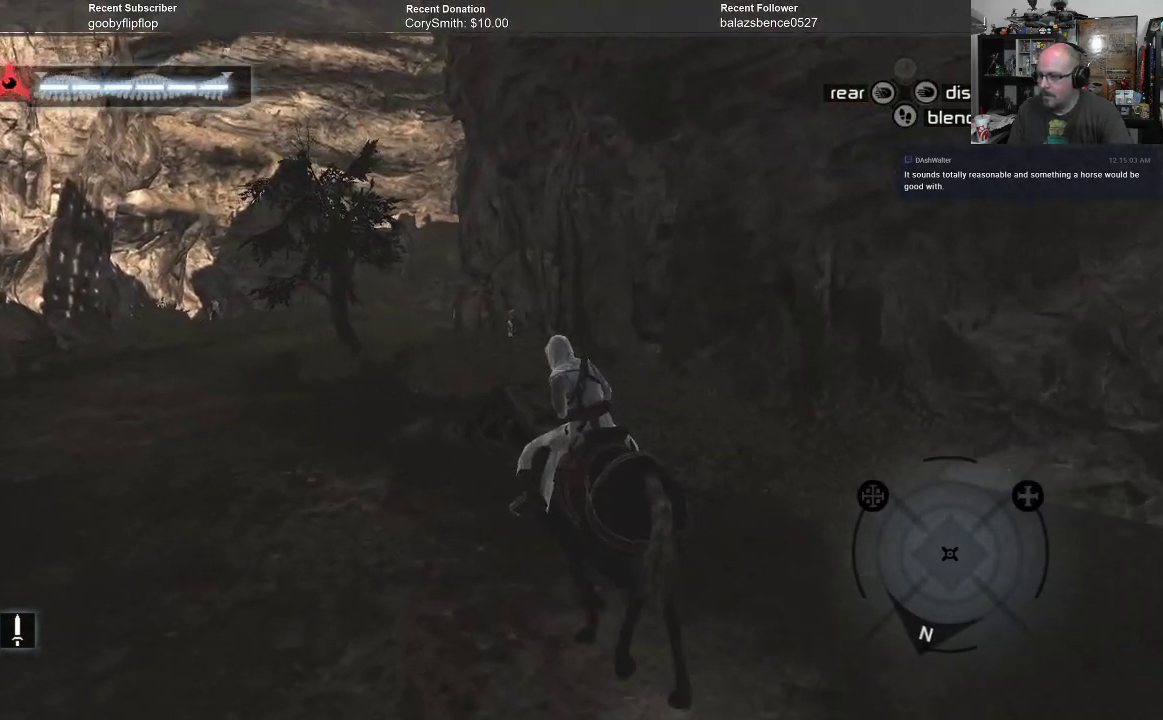
{"buttons": ["R1"], "left_stick": "up-left", "right_stick": "center", "events": [[167, "right_stick", "center"], [500, "R1", "down"]]}
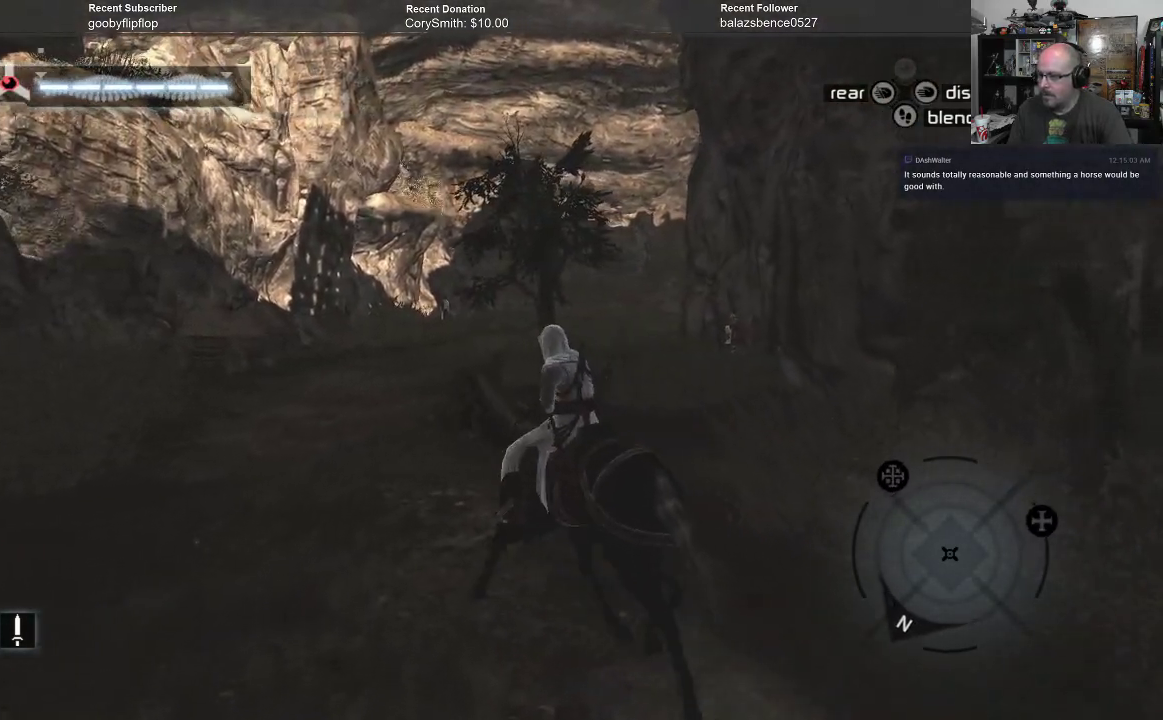
{"buttons": ["R1"], "left_stick": "up-left", "right_stick": "center", "events": []}
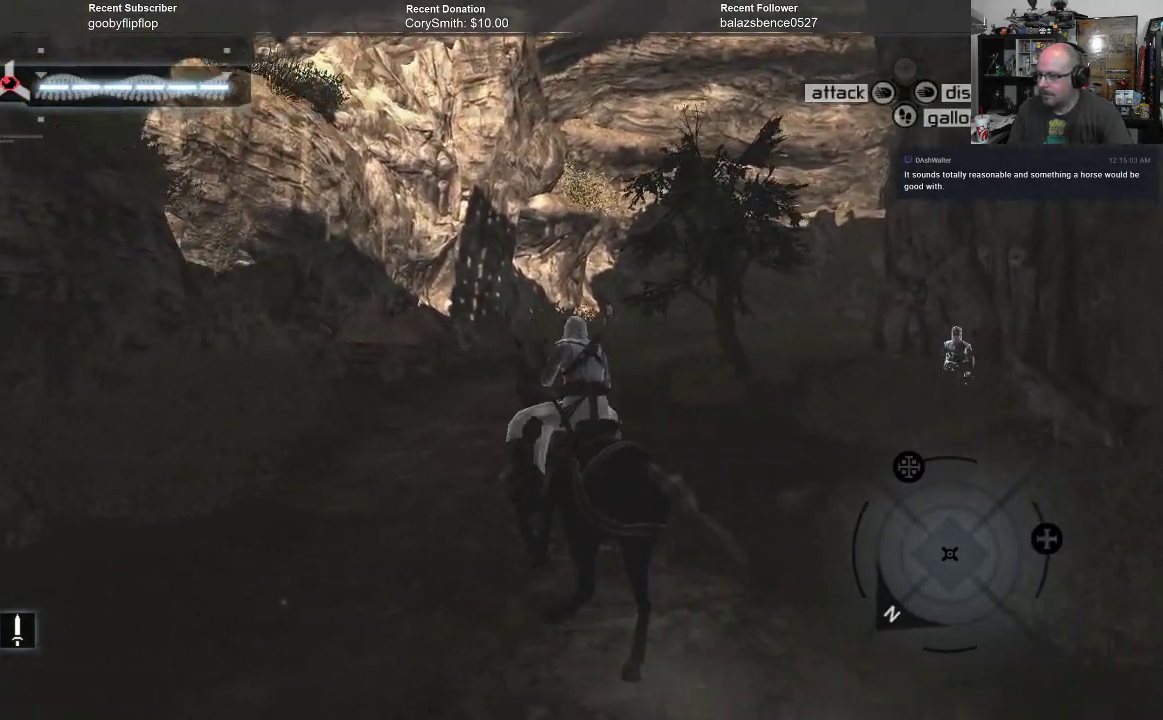
{"buttons": ["A"], "left_stick": "up-right", "right_stick": "center", "events": [[33, "R1", "up"], [33, "left_stick", "up"], [167, "A", "down"], [400, "left_stick", "up-right"]]}
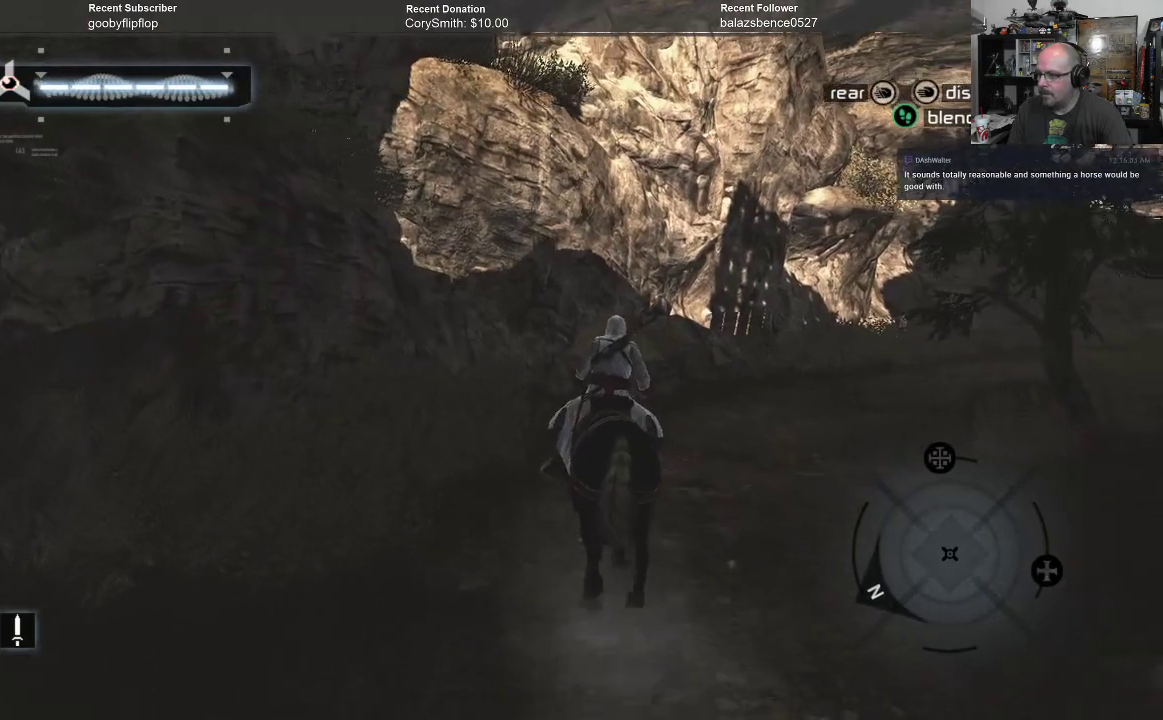
{"buttons": ["A"], "left_stick": "up-right", "right_stick": "center", "events": []}
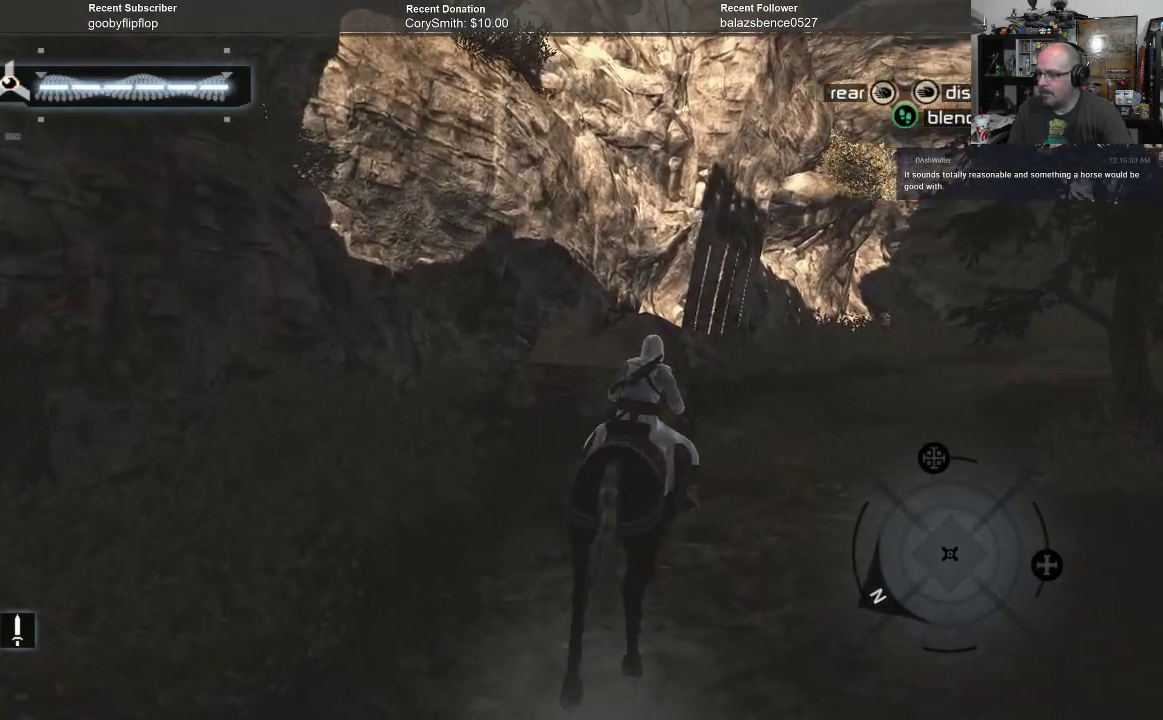
{"buttons": ["A"], "left_stick": "up", "right_stick": "center", "events": [[367, "left_stick", "up"]]}
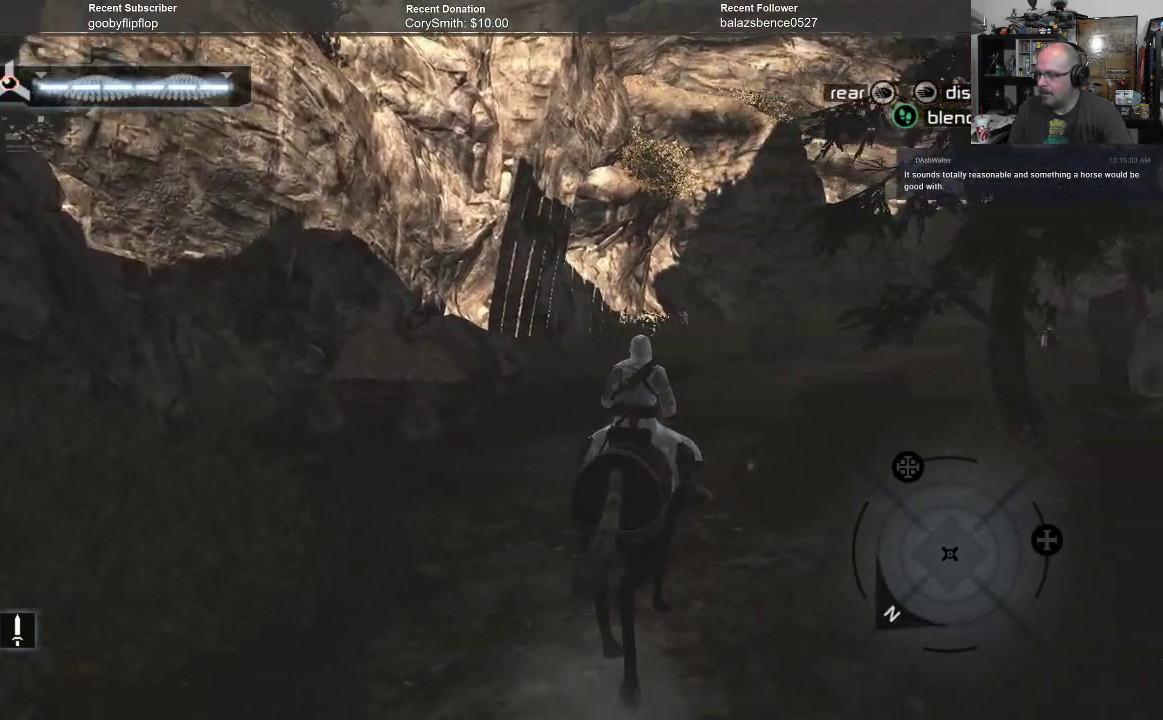
{"buttons": ["A"], "left_stick": "up", "right_stick": "center", "events": []}
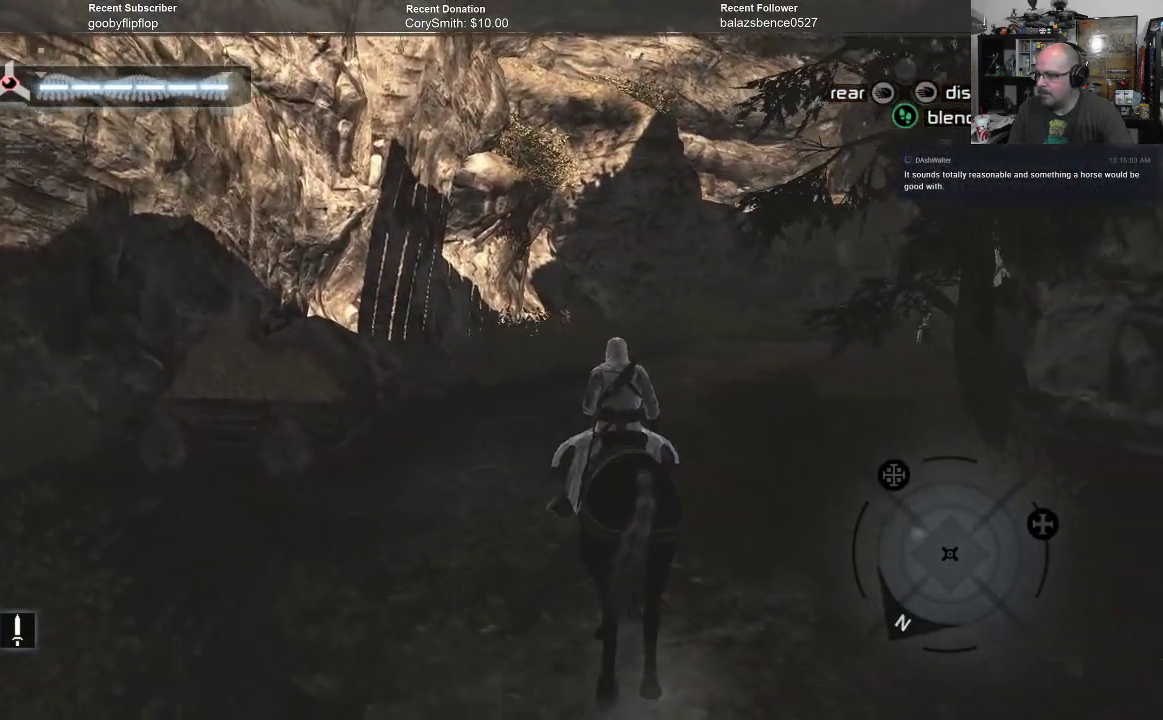
{"buttons": ["A"], "left_stick": "up", "right_stick": "center", "events": []}
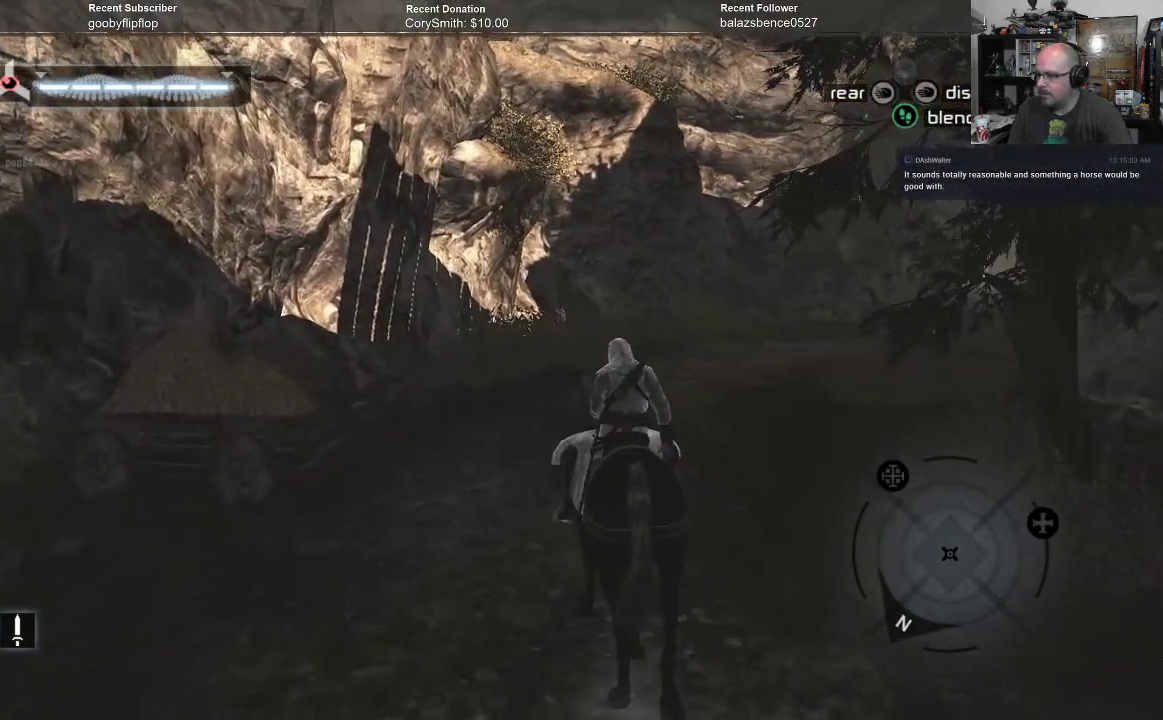
{"buttons": ["A"], "left_stick": "up", "right_stick": "center", "events": []}
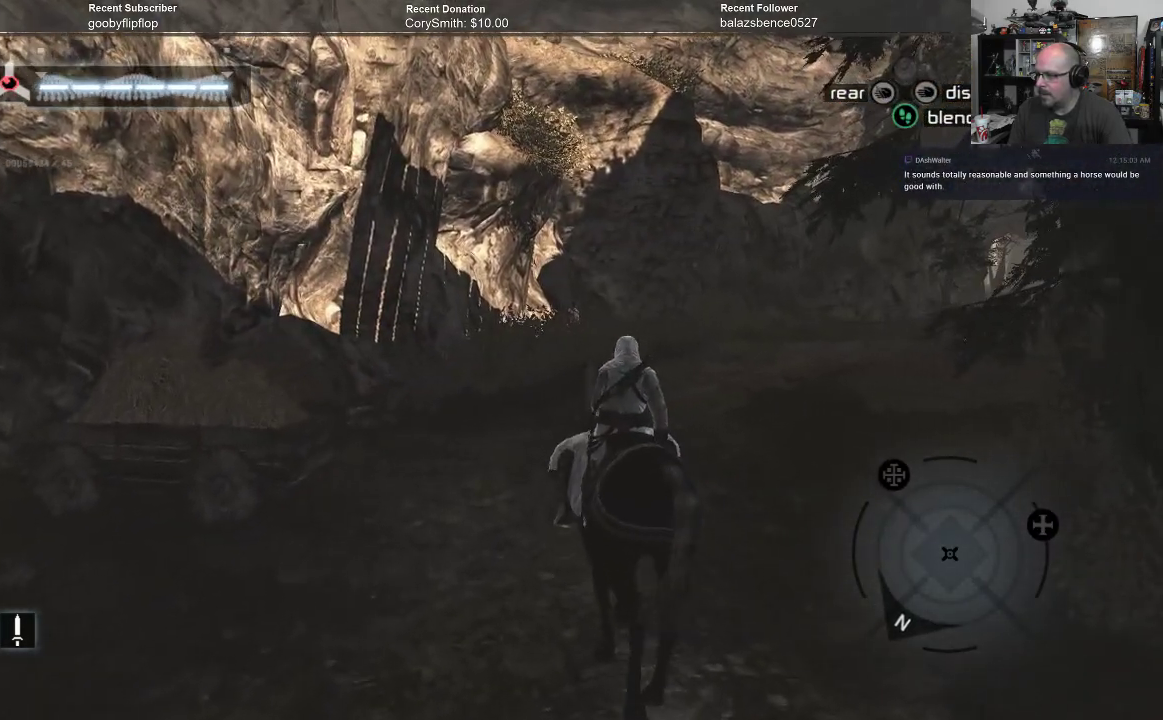
{"buttons": ["A"], "left_stick": "up", "right_stick": "center", "events": []}
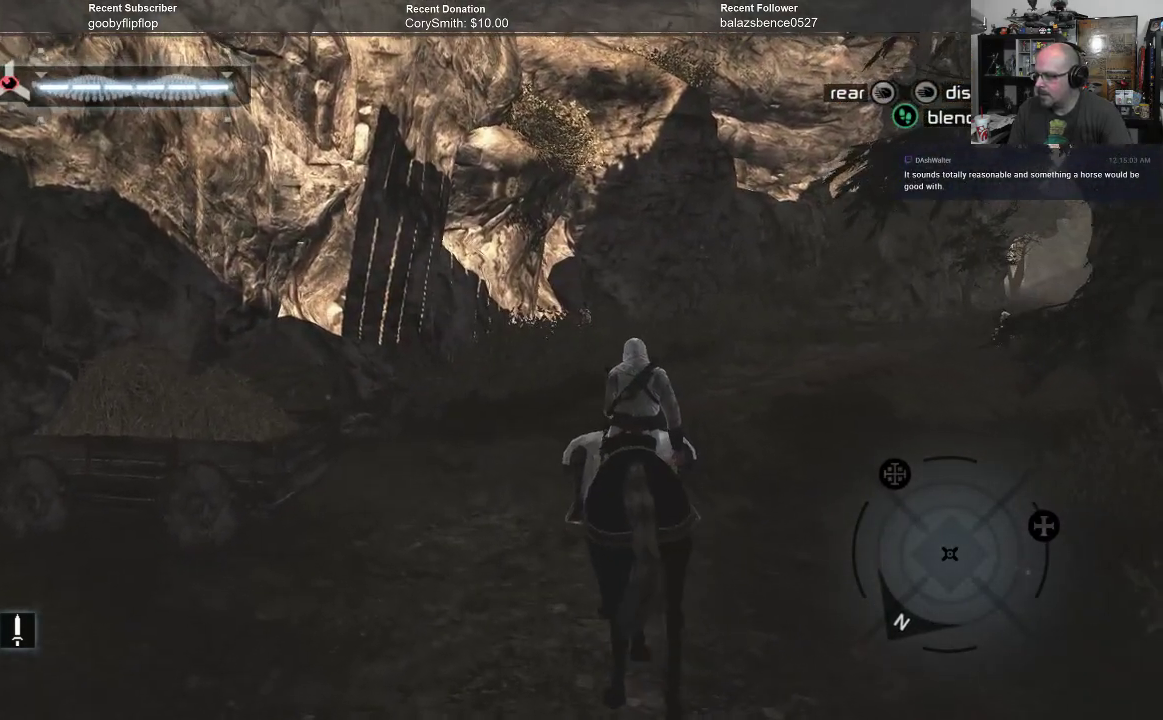
{"buttons": ["A"], "left_stick": "up", "right_stick": "center", "events": []}
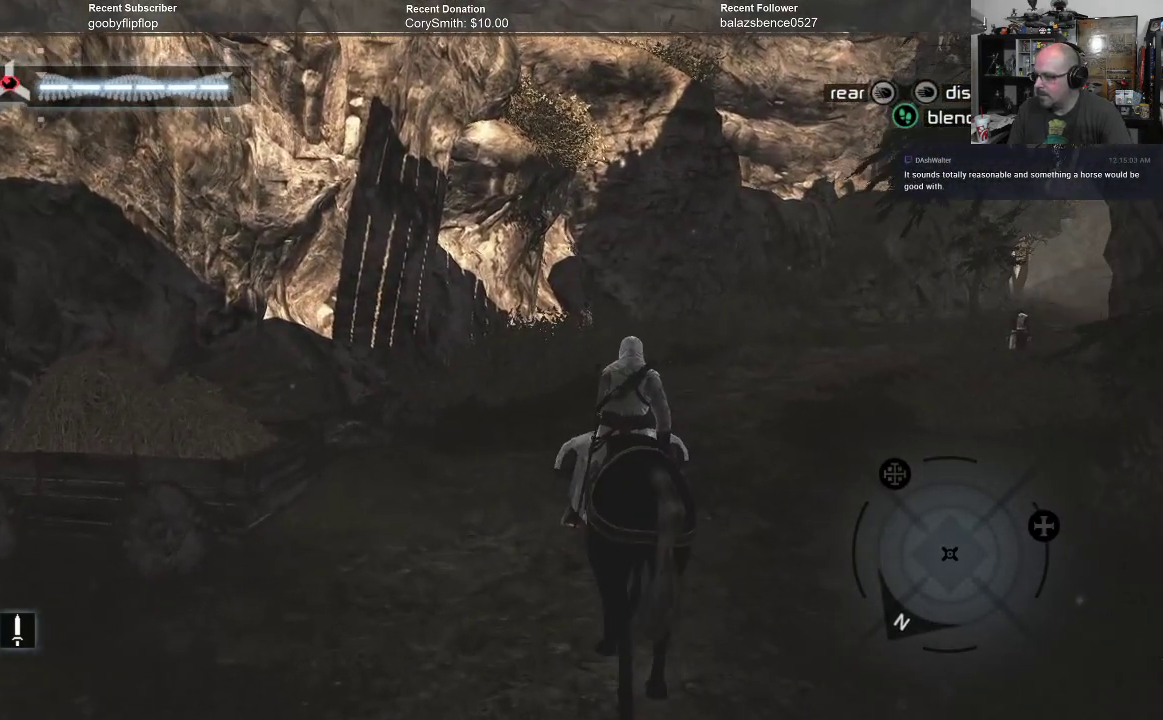
{"buttons": ["A"], "left_stick": "up", "right_stick": "center", "events": []}
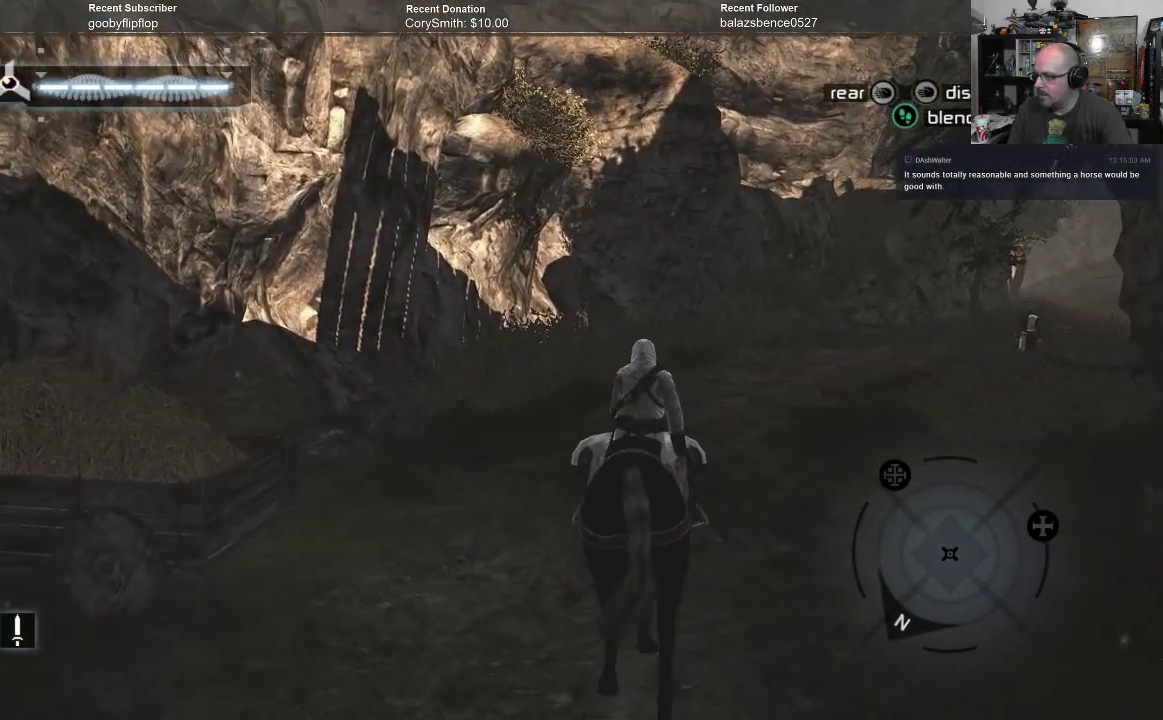
{"buttons": ["A"], "left_stick": "up", "right_stick": "center", "events": []}
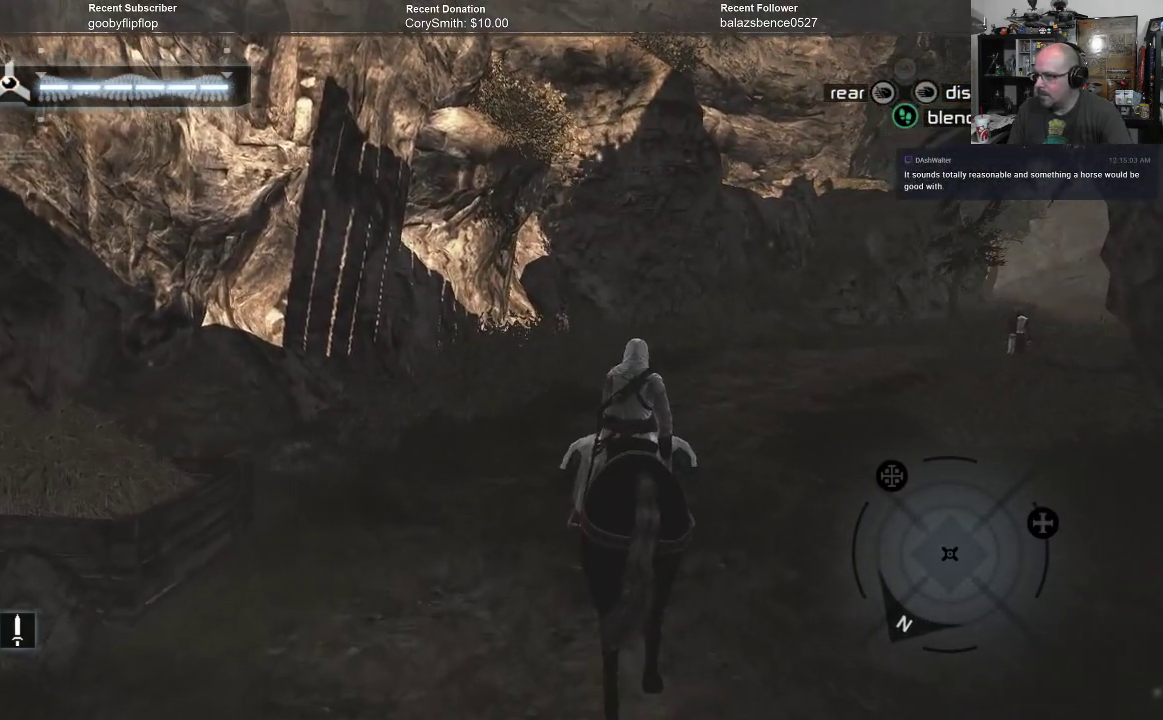
{"buttons": ["A"], "left_stick": "up", "right_stick": "center", "events": []}
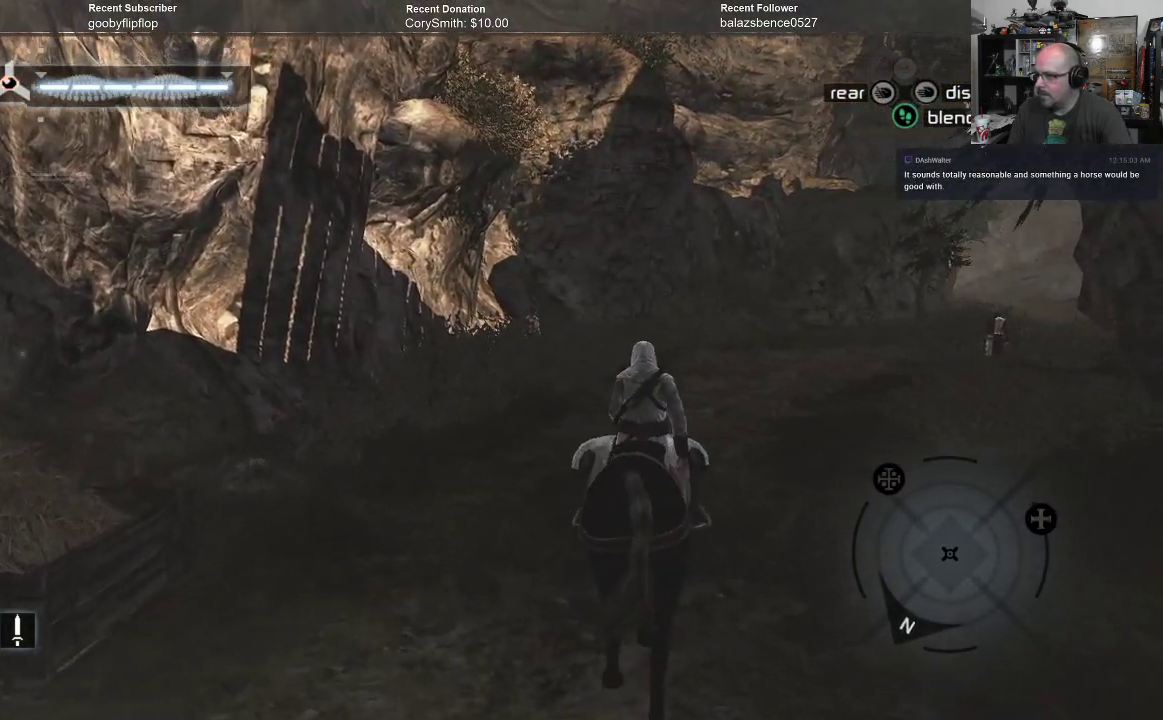
{"buttons": ["A"], "left_stick": "up", "right_stick": "center", "events": []}
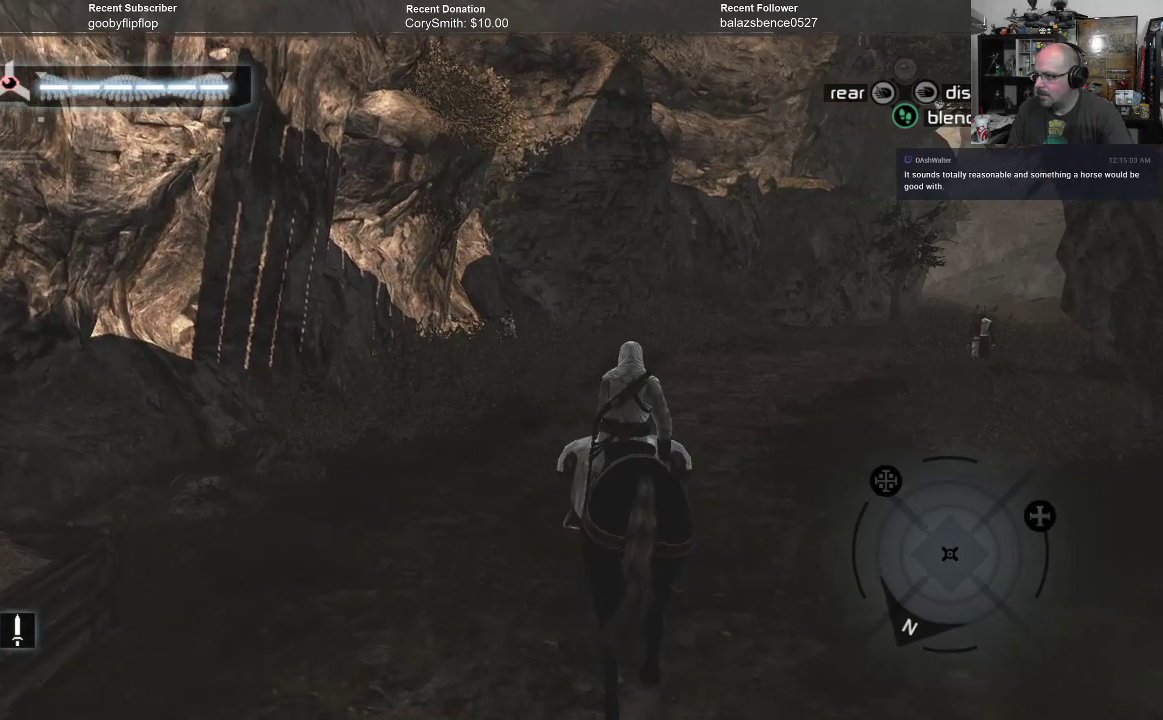
{"buttons": ["A"], "left_stick": "up", "right_stick": "right", "events": [[367, "right_stick", "right"]]}
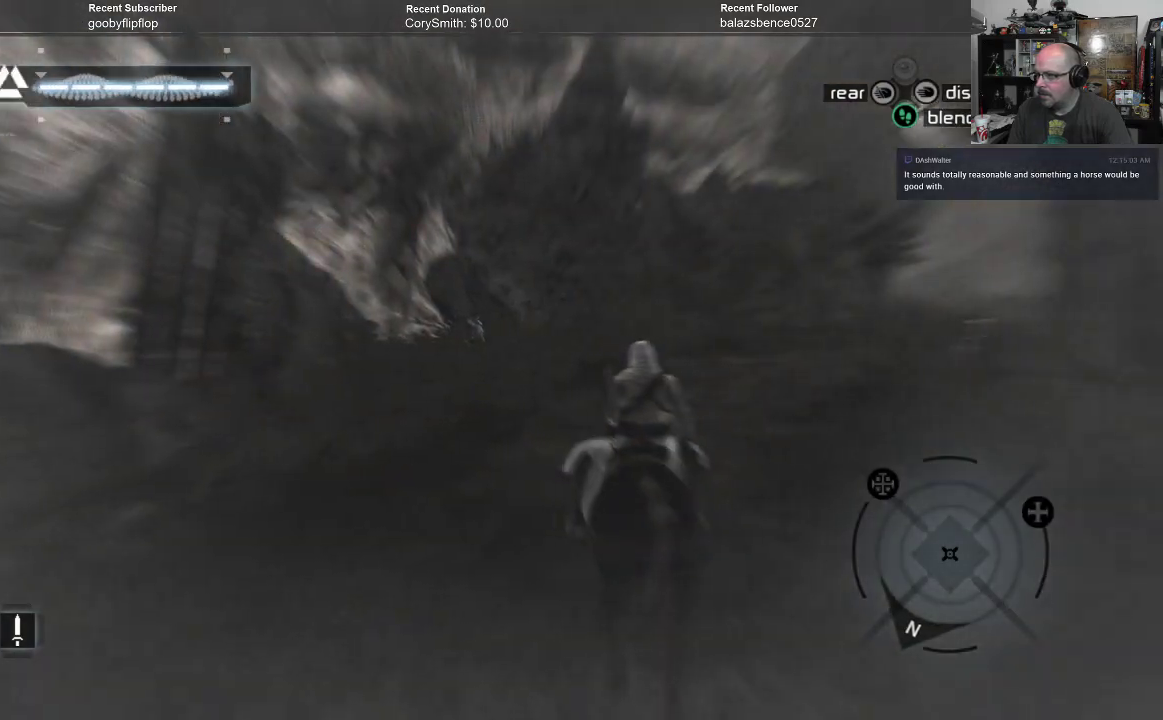
{"buttons": ["A"], "left_stick": "up", "right_stick": "center", "events": [[133, "right_stick", "center"]]}
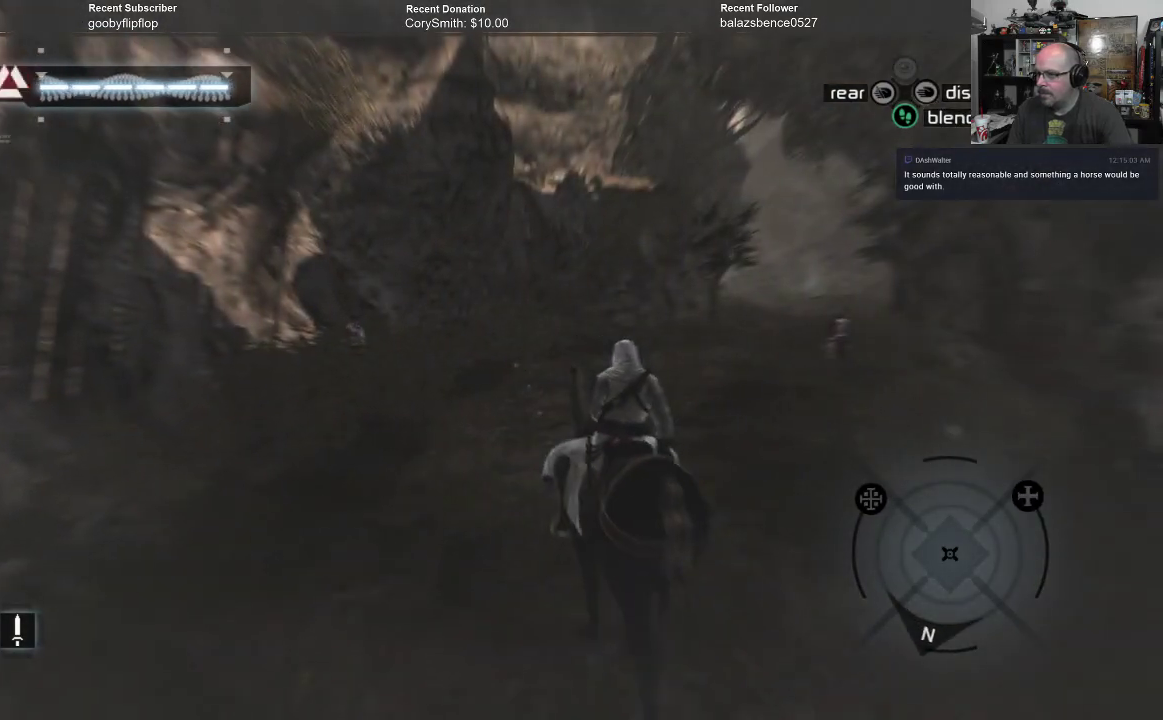
{"buttons": ["A", "R1"], "left_stick": "up", "right_stick": "center", "events": [[33, "R1", "down"]]}
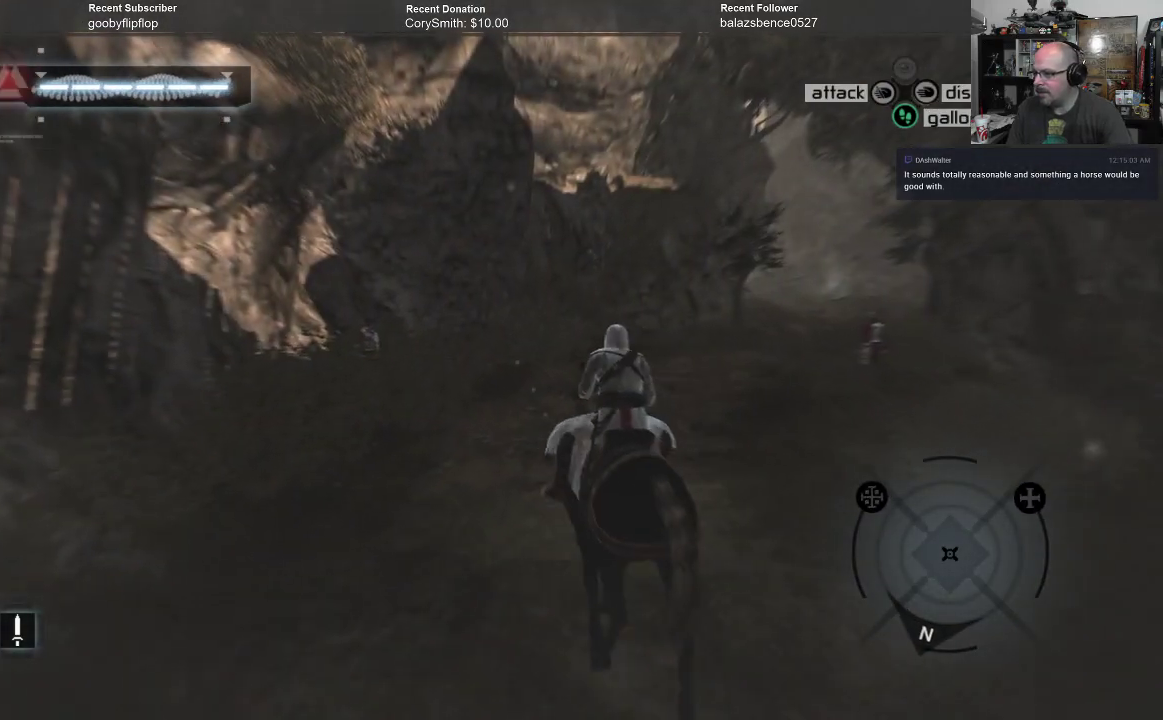
{"buttons": ["A", "R1"], "left_stick": "up-right", "right_stick": "center", "events": [[367, "left_stick", "up-right"]]}
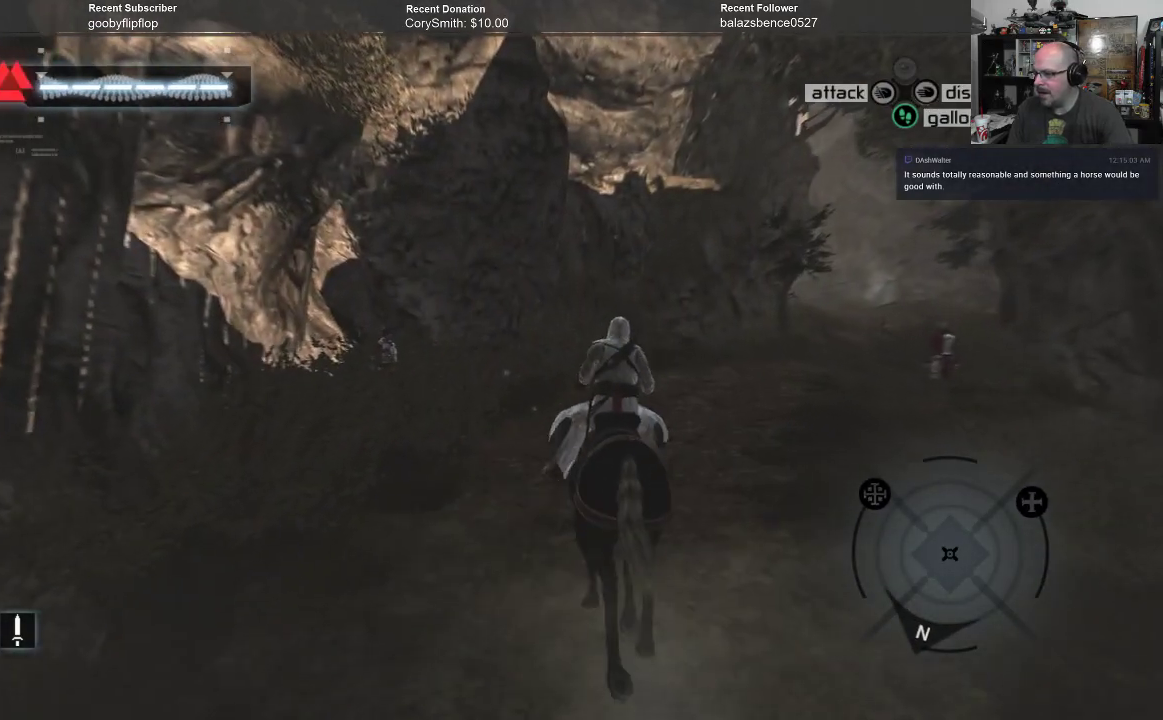
{"buttons": ["A", "R1"], "left_stick": "up-right", "right_stick": "center", "events": []}